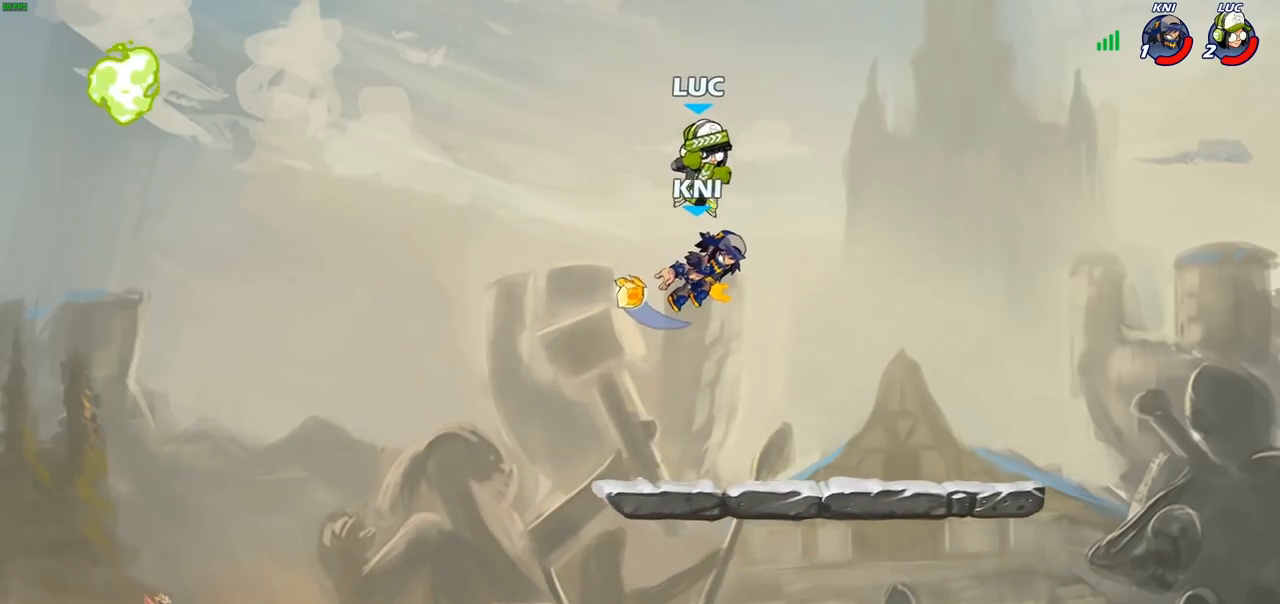
Gameplay with a controller (PlayStation layout); each line is a JSON object with the inputs held at the frame after it (dt_ms = milliseconds from this image to that frame). "events" lists button and stick changes between this image and that frame as [ms after this image, input, new state], when the widget could be followed in between.
{"dt_ms": 500, "buttons": [], "left_stick": "left", "right_stick": "center", "events": [[50, "left_stick", "center"], [367, "left_stick", "left"]]}
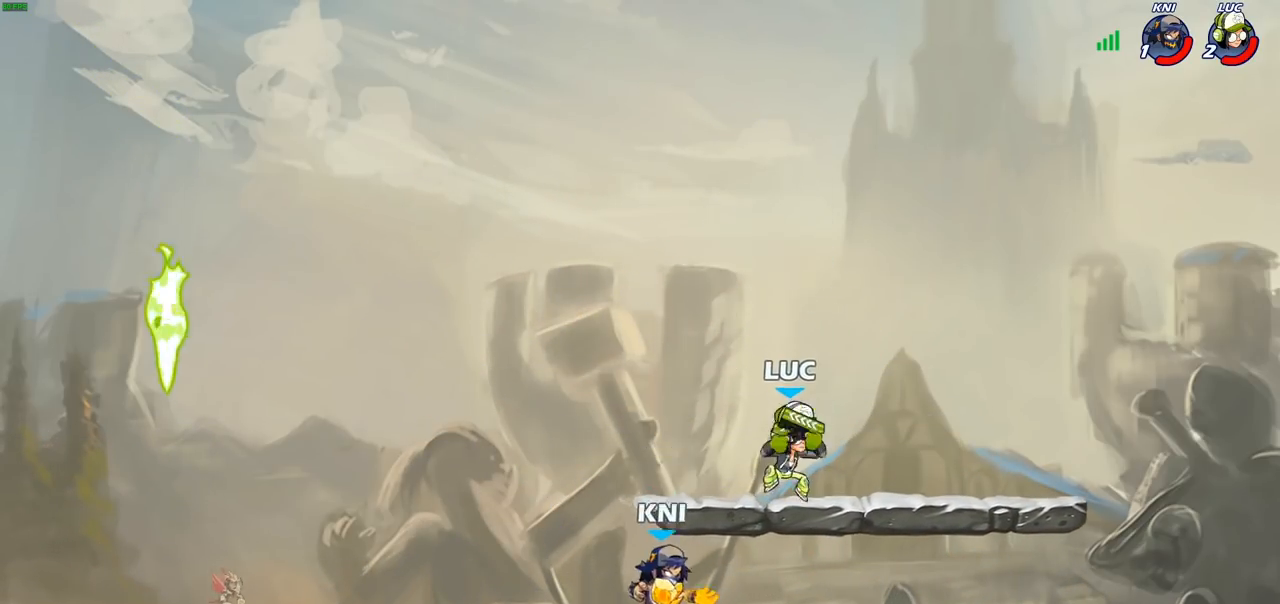
{"dt_ms": 500, "buttons": [], "left_stick": "down", "right_stick": "center", "events": [[100, "left_stick", "up-left"], [167, "CROSS", "down"], [250, "left_stick", "up-right"], [283, "CROSS", "up"], [350, "left_stick", "down-right"], [400, "left_stick", "down"]]}
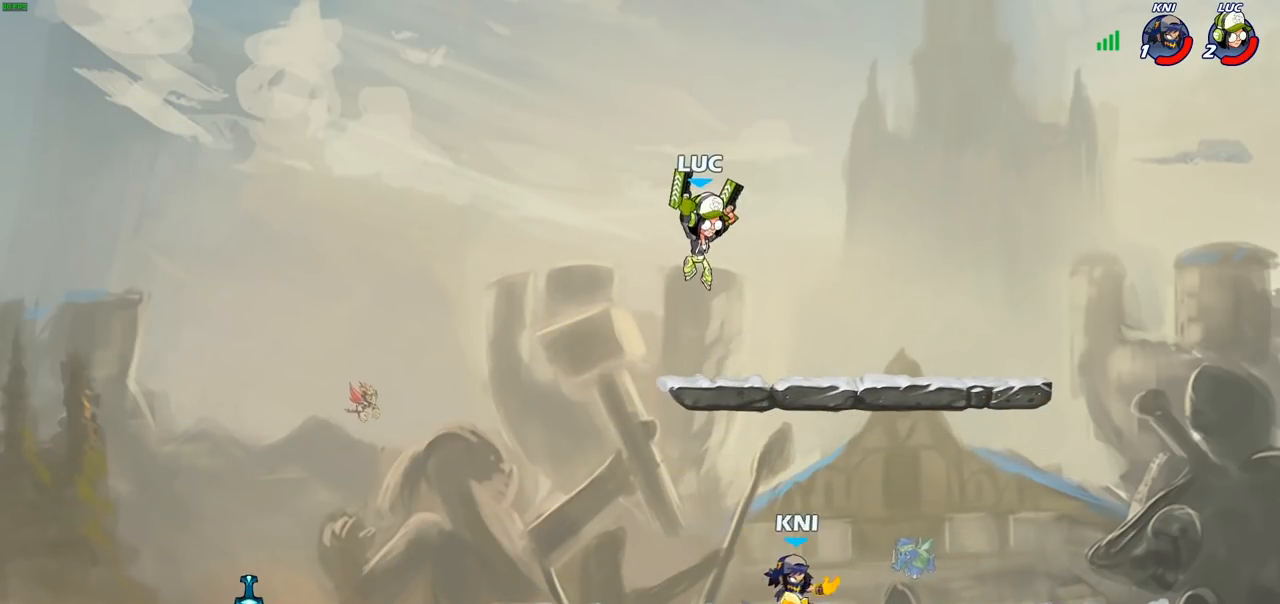
{"dt_ms": 500, "buttons": [], "left_stick": "down", "right_stick": "center", "events": [[350, "left_stick", "down-right"], [467, "left_stick", "down"]]}
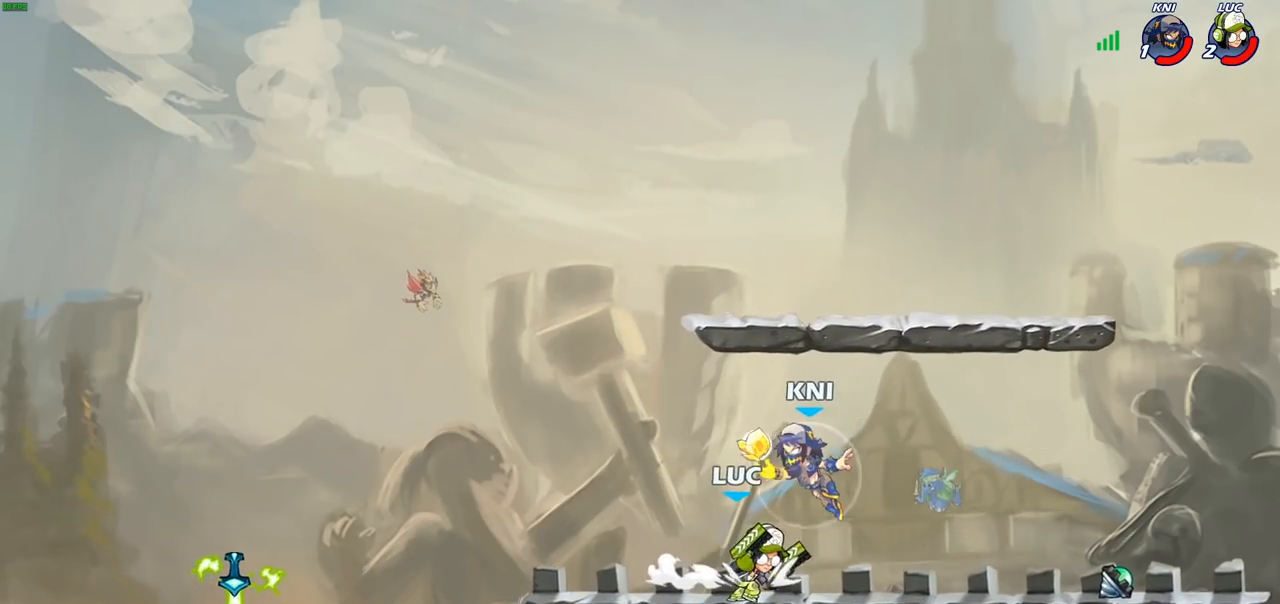
{"dt_ms": 500, "buttons": [], "left_stick": "center", "right_stick": "center", "events": [[83, "left_stick", "down-left"], [250, "SQUARE", "down"], [317, "SQUARE", "up"], [333, "left_stick", "center"]]}
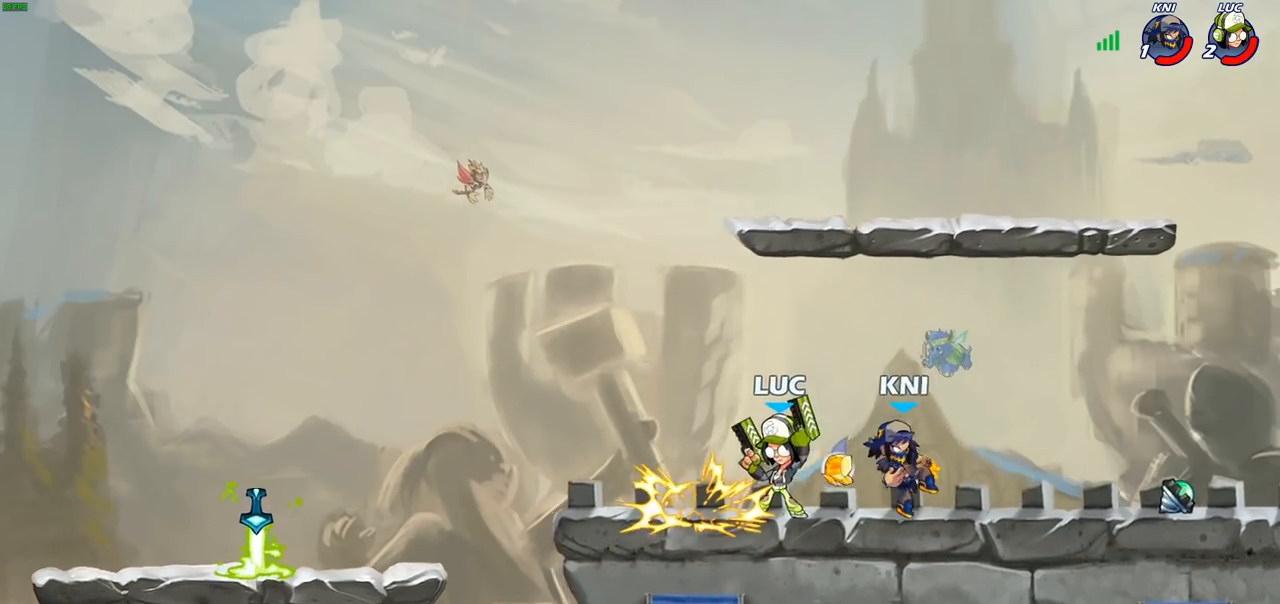
{"dt_ms": 500, "buttons": ["CROSS"], "left_stick": "left", "right_stick": "center", "events": [[383, "left_stick", "left"], [450, "CROSS", "down"]]}
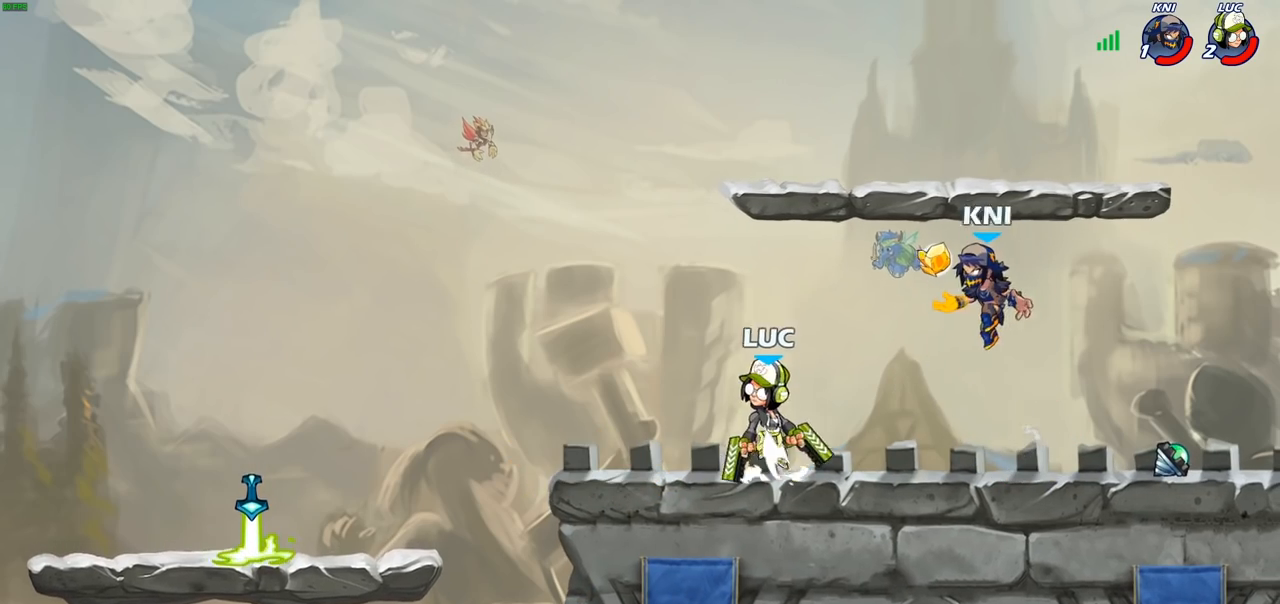
{"dt_ms": 500, "buttons": ["R2"], "left_stick": "down", "right_stick": "center", "events": [[100, "CROSS", "up"], [300, "left_stick", "down-right"], [467, "left_stick", "down"], [500, "R2", "down"]]}
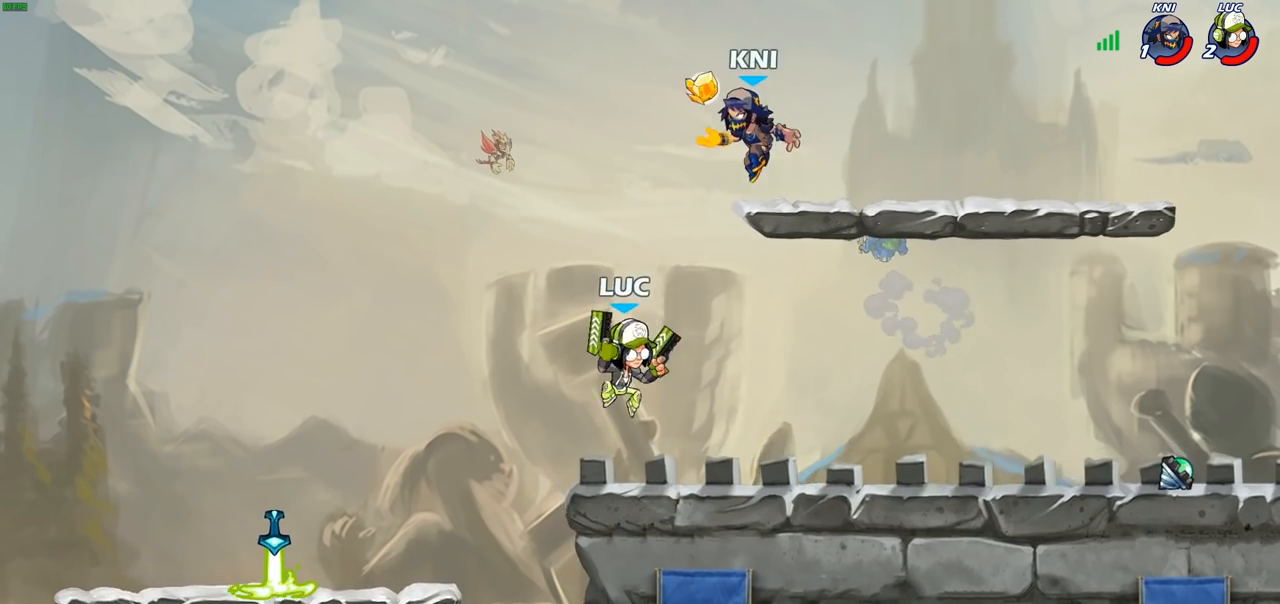
{"dt_ms": 500, "buttons": [], "left_stick": "center", "right_stick": "center", "events": [[67, "SQUARE", "down"], [100, "R2", "up"], [167, "SQUARE", "up"], [183, "left_stick", "center"]]}
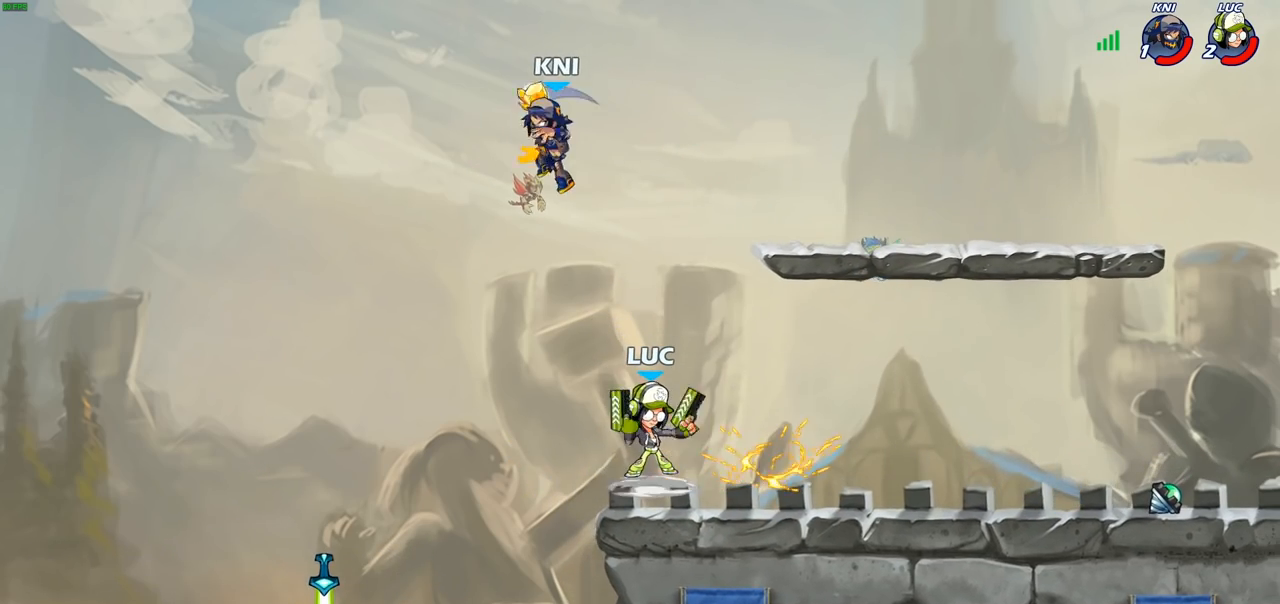
{"dt_ms": 500, "buttons": [], "left_stick": "right", "right_stick": "center", "events": [[117, "left_stick", "right"], [283, "CROSS", "down"], [400, "CROSS", "up"]]}
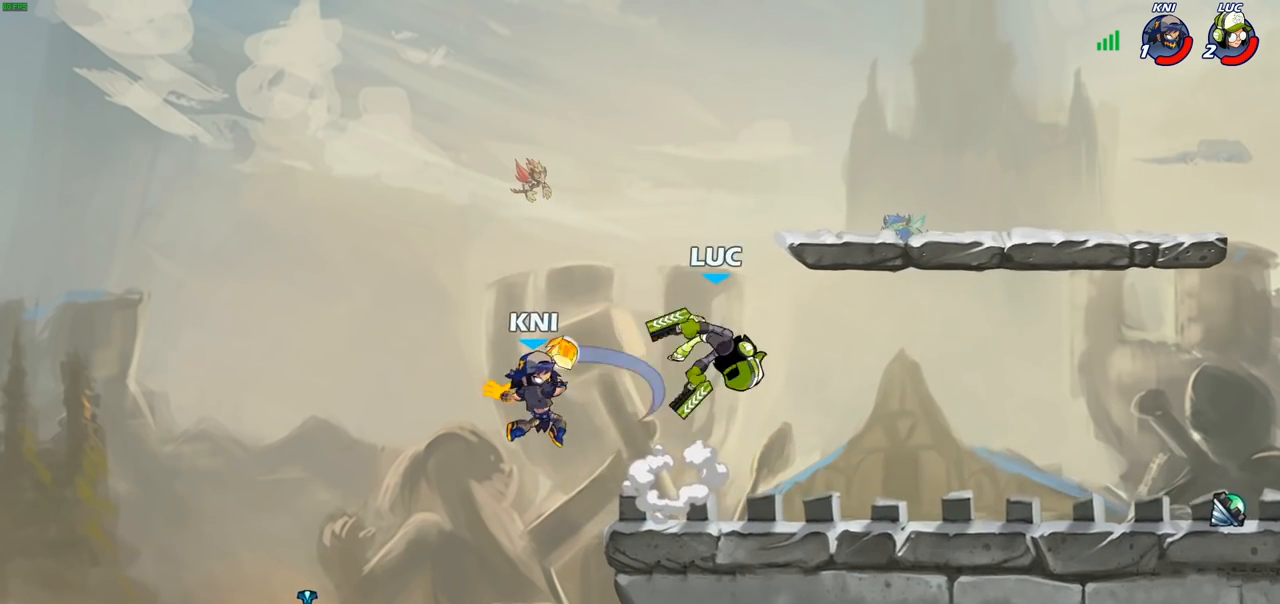
{"dt_ms": 500, "buttons": [], "left_stick": "left", "right_stick": "center", "events": [[117, "left_stick", "down"], [200, "left_stick", "left"], [233, "SQUARE", "down"], [333, "SQUARE", "up"]]}
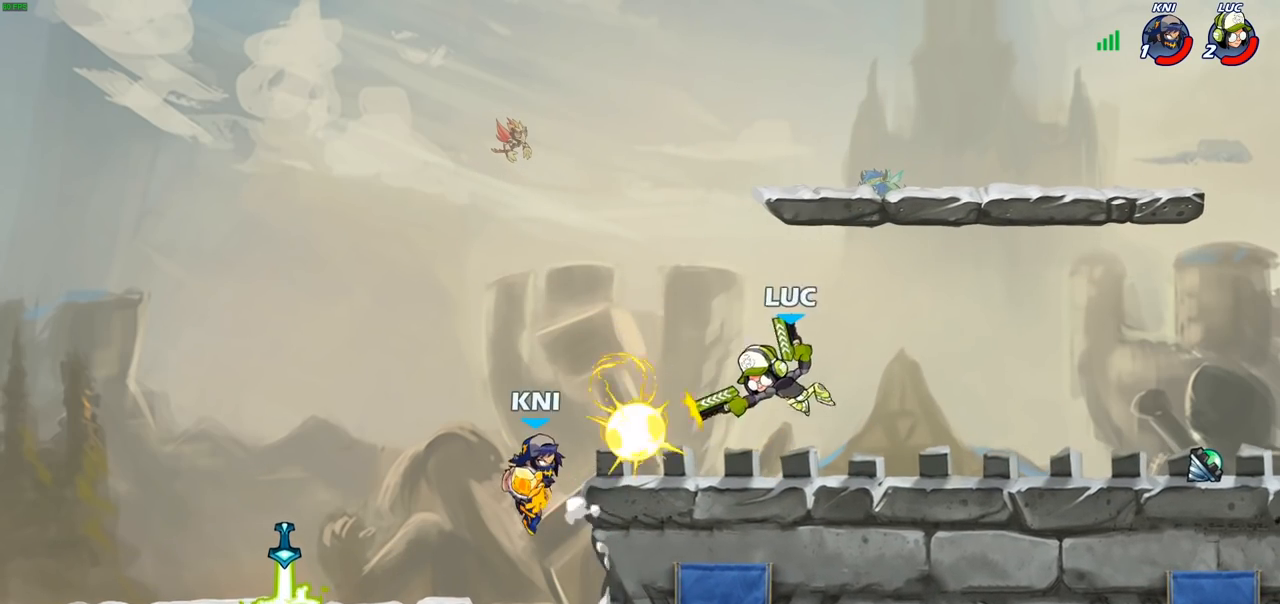
{"dt_ms": 500, "buttons": [], "left_stick": "right", "right_stick": "center", "events": [[117, "left_stick", "center"], [483, "left_stick", "right"]]}
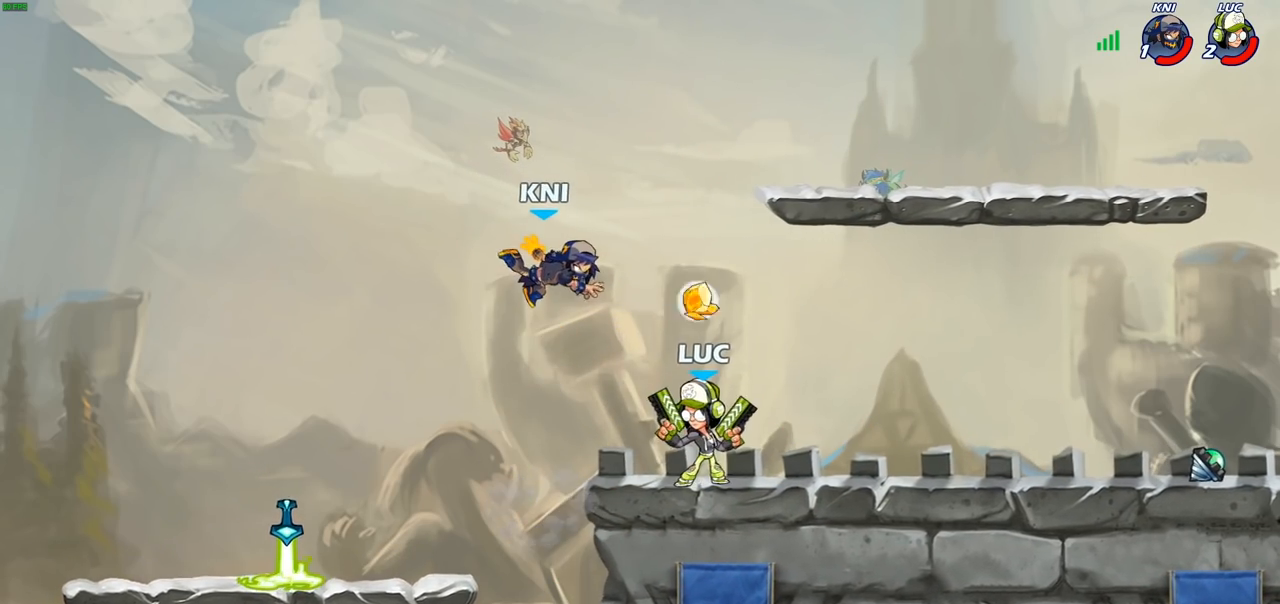
{"dt_ms": 500, "buttons": [], "left_stick": "left", "right_stick": "center", "events": [[217, "R2", "down"], [350, "R2", "up"], [400, "left_stick", "left"]]}
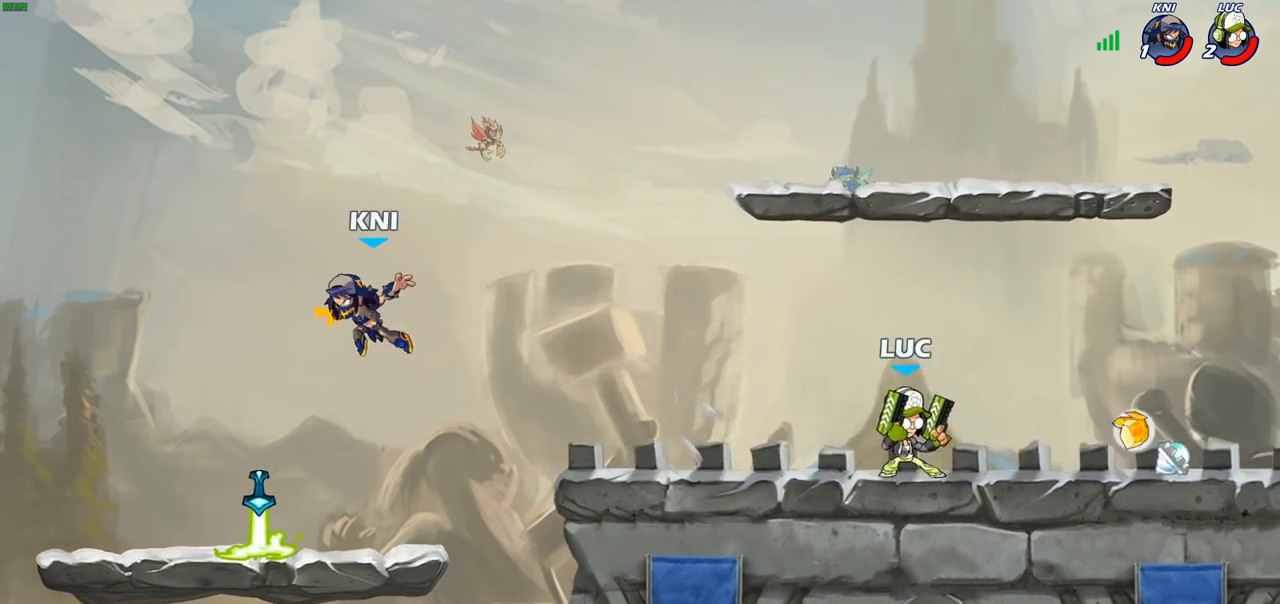
{"dt_ms": 500, "buttons": [], "left_stick": "center", "right_stick": "center", "events": [[183, "R2", "down"], [267, "left_stick", "center"], [283, "CIRCLE", "down"], [300, "R2", "up"], [367, "CIRCLE", "up"]]}
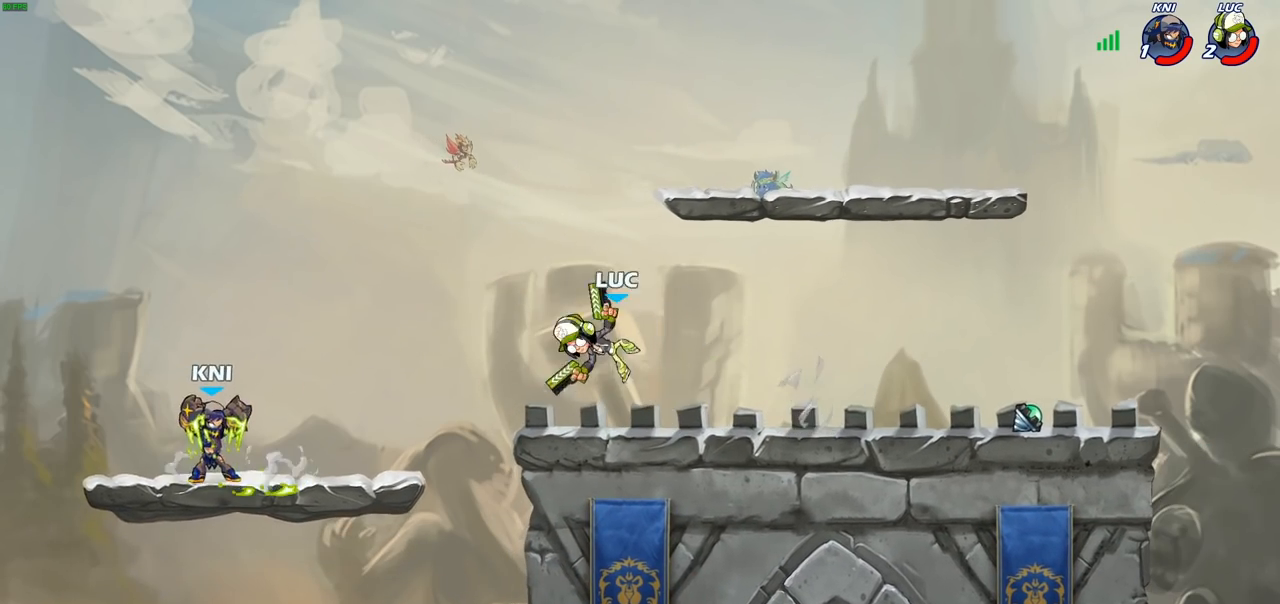
{"dt_ms": 500, "buttons": [], "left_stick": "center", "right_stick": "center", "events": []}
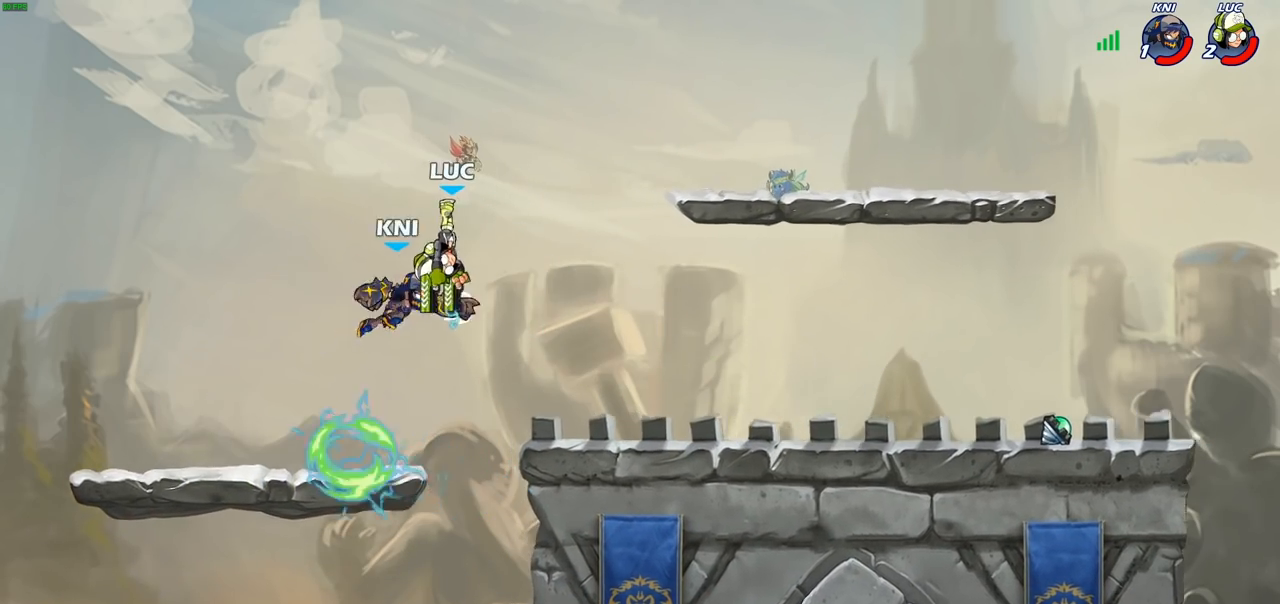
{"dt_ms": 500, "buttons": [], "left_stick": "left", "right_stick": "center", "events": [[117, "left_stick", "left"]]}
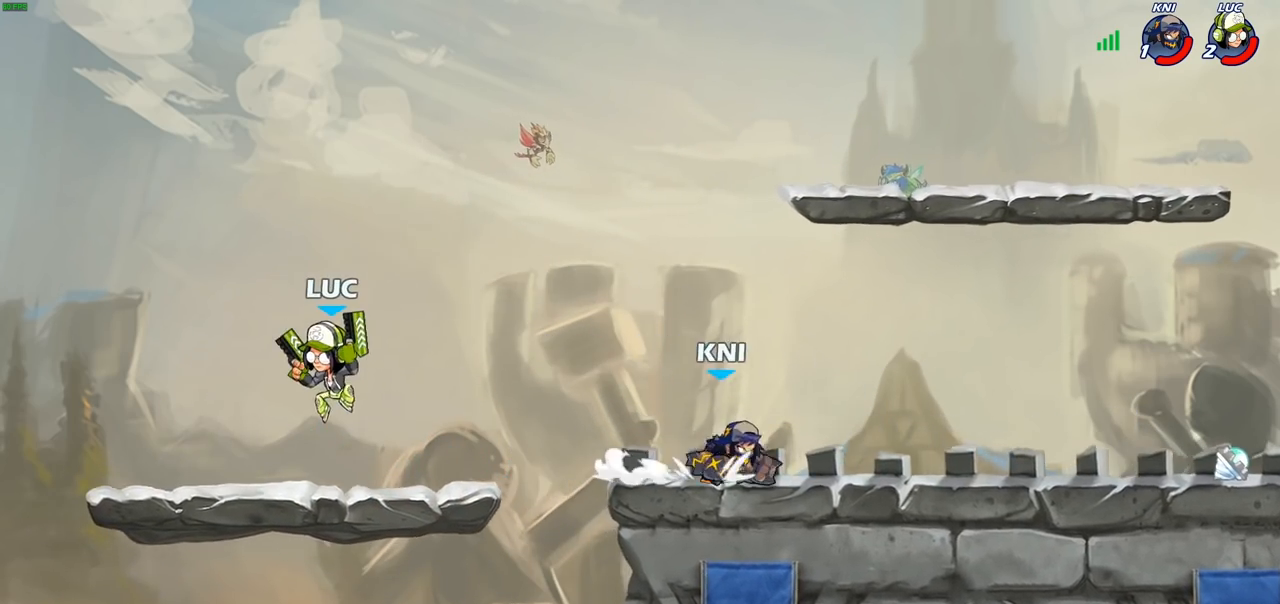
{"dt_ms": 500, "buttons": ["R2"], "left_stick": "up-left", "right_stick": "center", "events": [[67, "left_stick", "up"], [167, "left_stick", "right"], [217, "R2", "down"], [317, "left_stick", "up-left"], [333, "R2", "up"], [400, "R2", "down"]]}
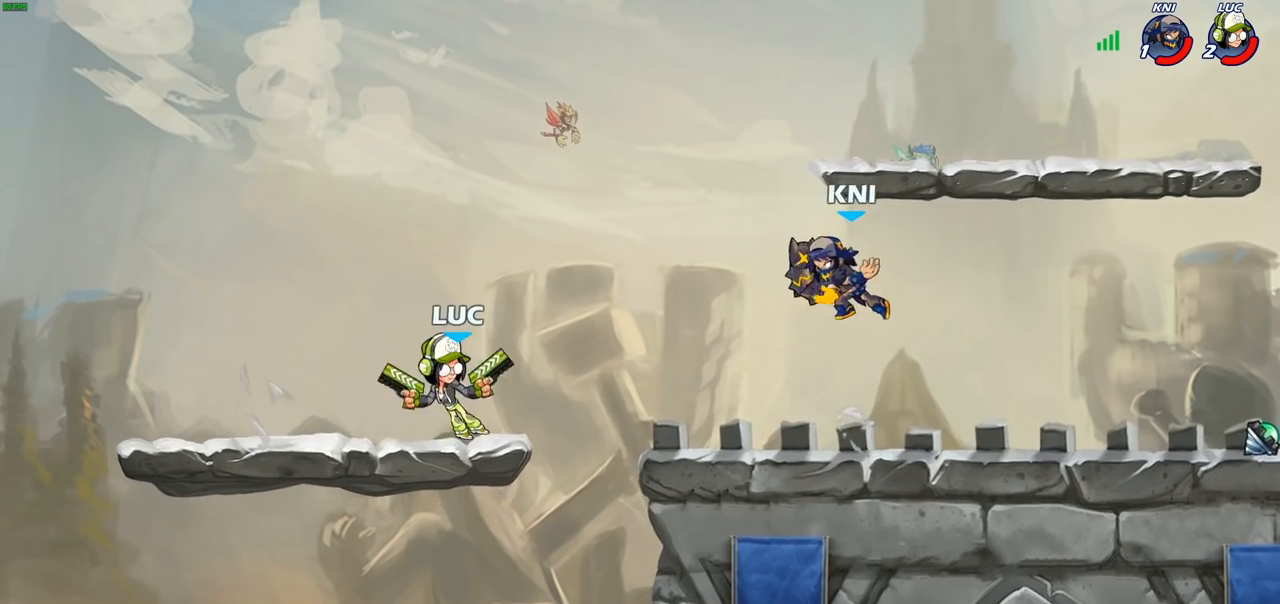
{"dt_ms": 500, "buttons": ["R2"], "left_stick": "right", "right_stick": "center", "events": [[50, "R2", "up"], [100, "left_stick", "center"], [333, "left_stick", "right"], [433, "R2", "down"]]}
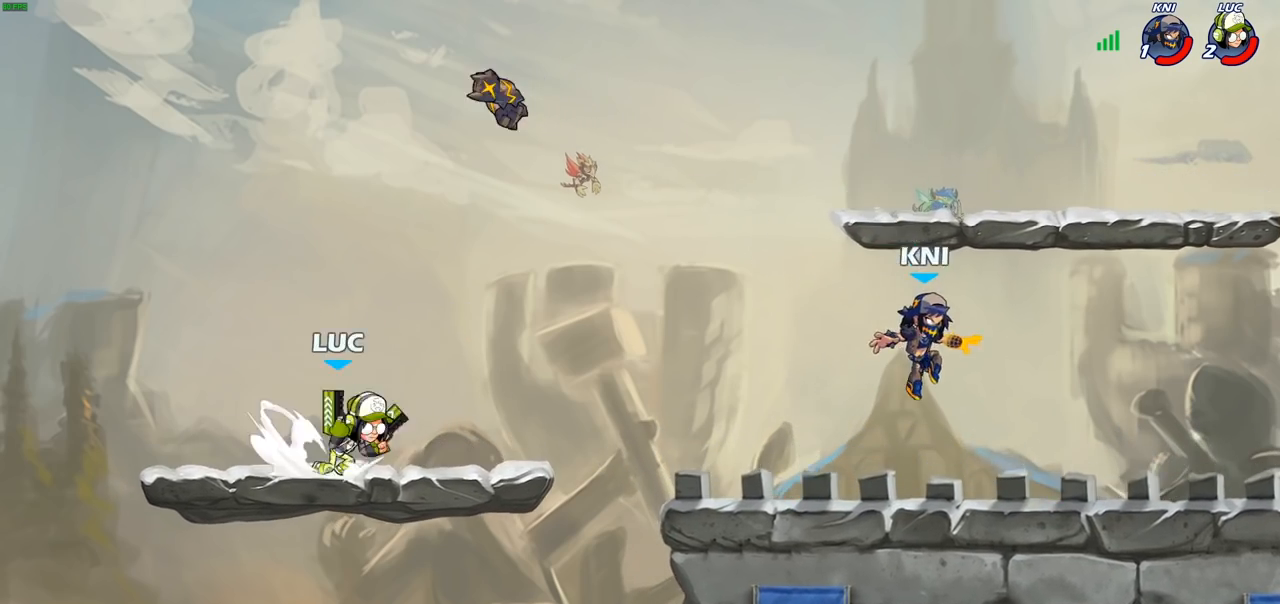
{"dt_ms": 500, "buttons": [], "left_stick": "right", "right_stick": "center", "events": [[117, "R2", "up"], [267, "CROSS", "down"], [383, "CROSS", "up"]]}
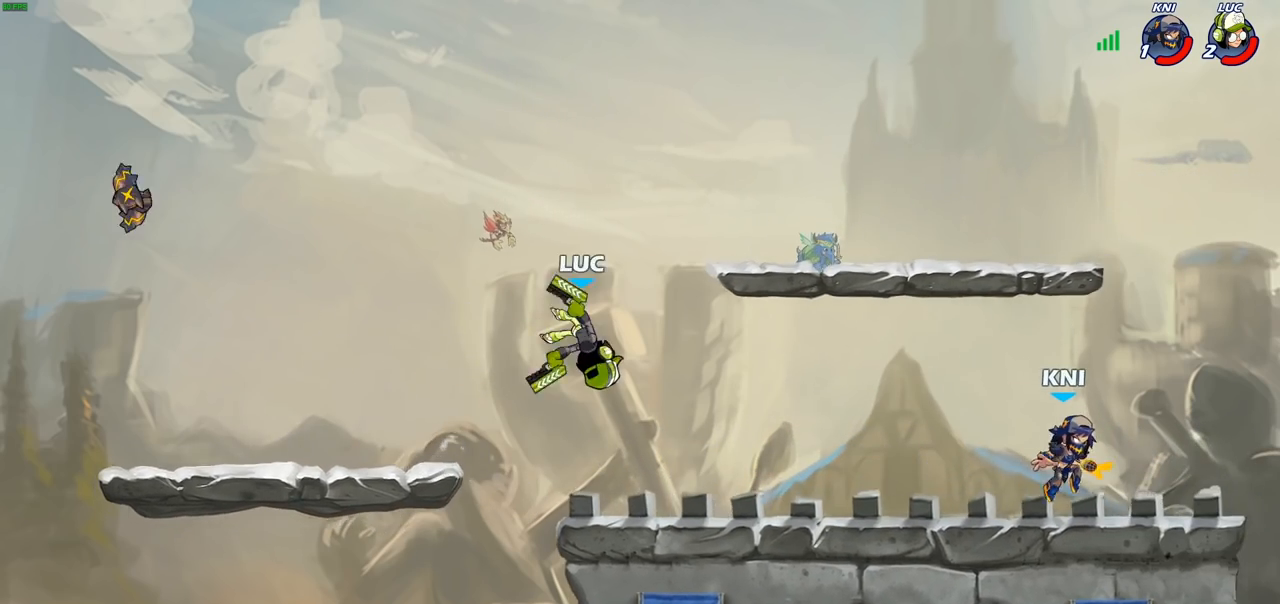
{"dt_ms": 500, "buttons": ["CROSS"], "left_stick": "up-right", "right_stick": "center", "events": [[50, "left_stick", "down"], [200, "left_stick", "down-right"], [300, "left_stick", "right"], [367, "CROSS", "down"], [467, "left_stick", "up-right"]]}
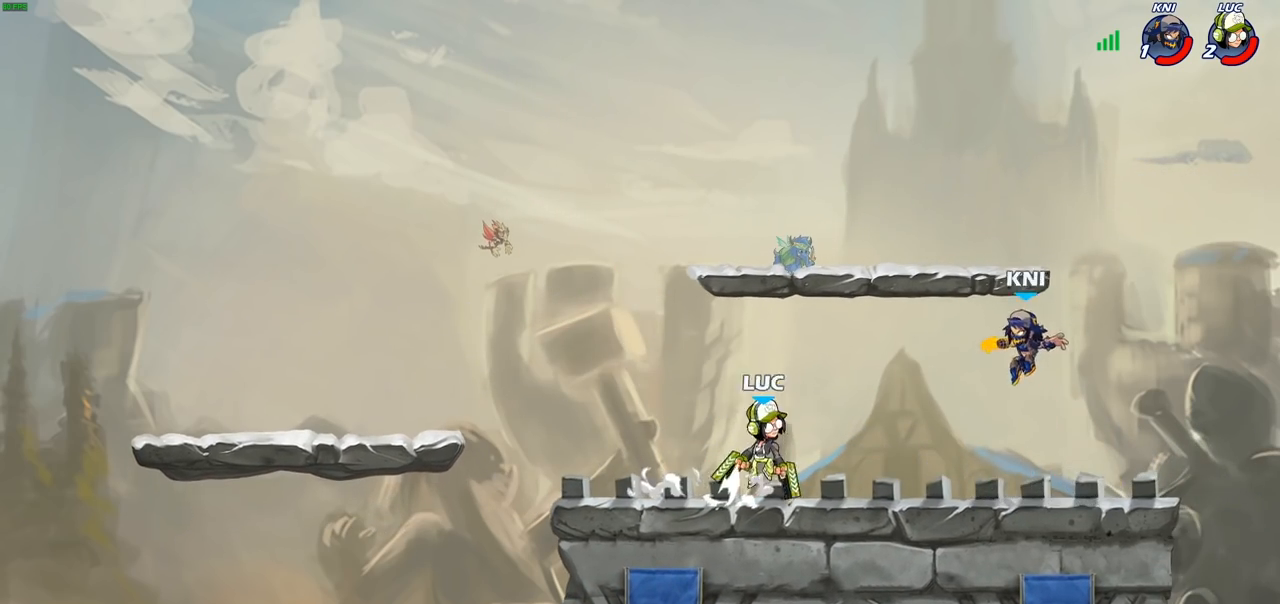
{"dt_ms": 500, "buttons": ["SQUARE", "R2"], "left_stick": "down-left", "right_stick": "center", "events": [[17, "CROSS", "up"], [83, "CROSS", "down"], [117, "left_stick", "center"], [233, "CROSS", "up"], [333, "R2", "down"], [333, "left_stick", "left"], [400, "left_stick", "down-left"], [483, "SQUARE", "down"]]}
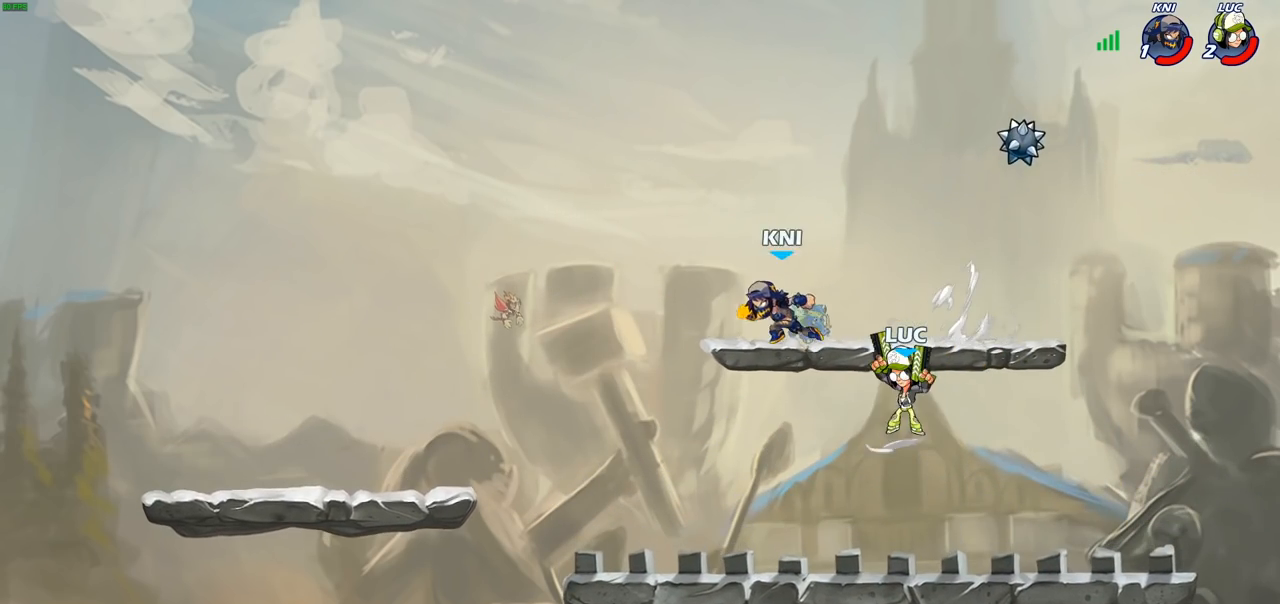
{"dt_ms": 500, "buttons": [], "left_stick": "center", "right_stick": "center", "events": [[33, "R2", "up"], [100, "SQUARE", "up"], [133, "left_stick", "center"]]}
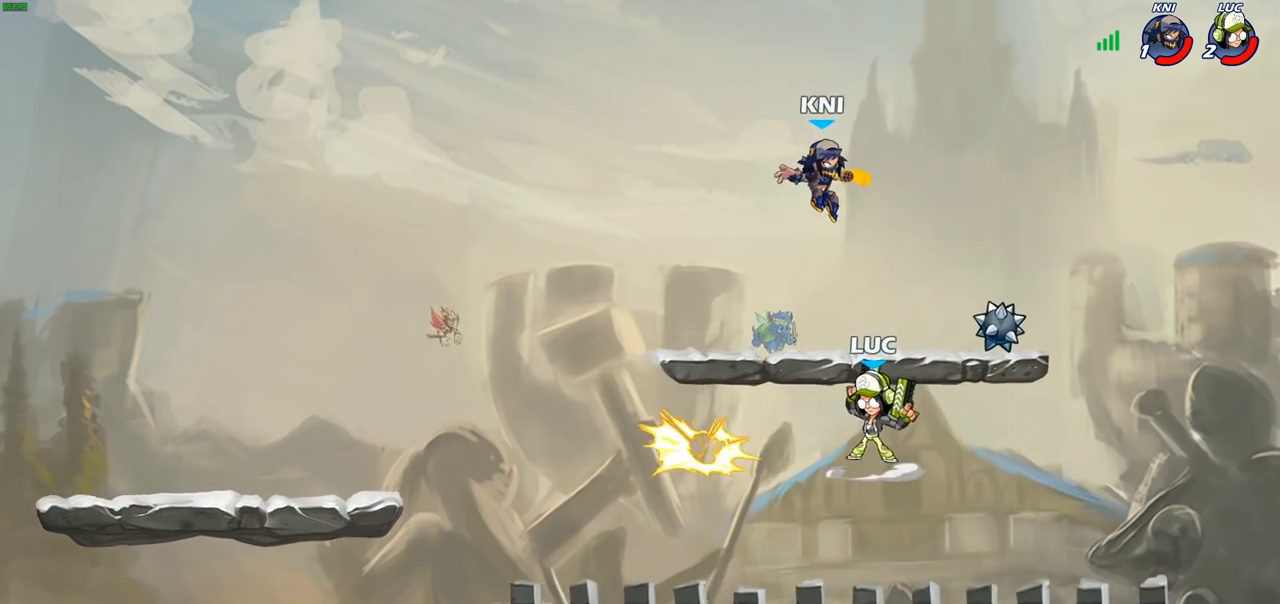
{"dt_ms": 500, "buttons": [], "left_stick": "right", "right_stick": "center", "events": [[83, "left_stick", "right"], [233, "CROSS", "down"], [300, "CIRCLE", "down"], [300, "CROSS", "up"], [400, "CIRCLE", "up"]]}
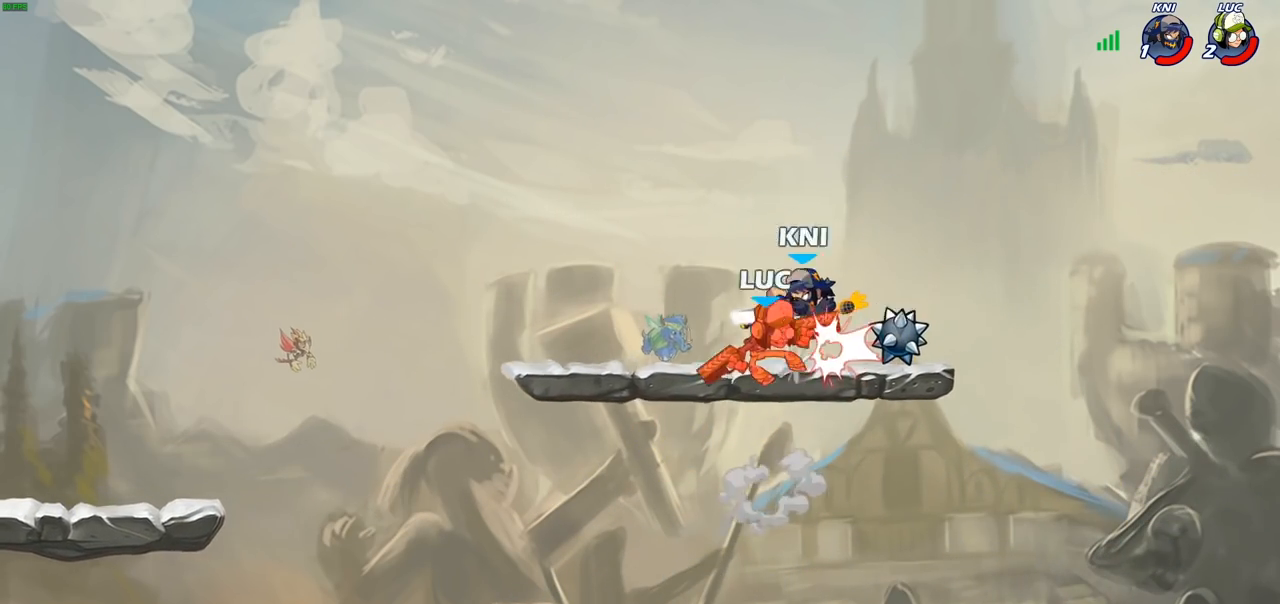
{"dt_ms": 500, "buttons": [], "left_stick": "right", "right_stick": "center", "events": [[117, "left_stick", "up"], [217, "left_stick", "left"], [400, "left_stick", "right"]]}
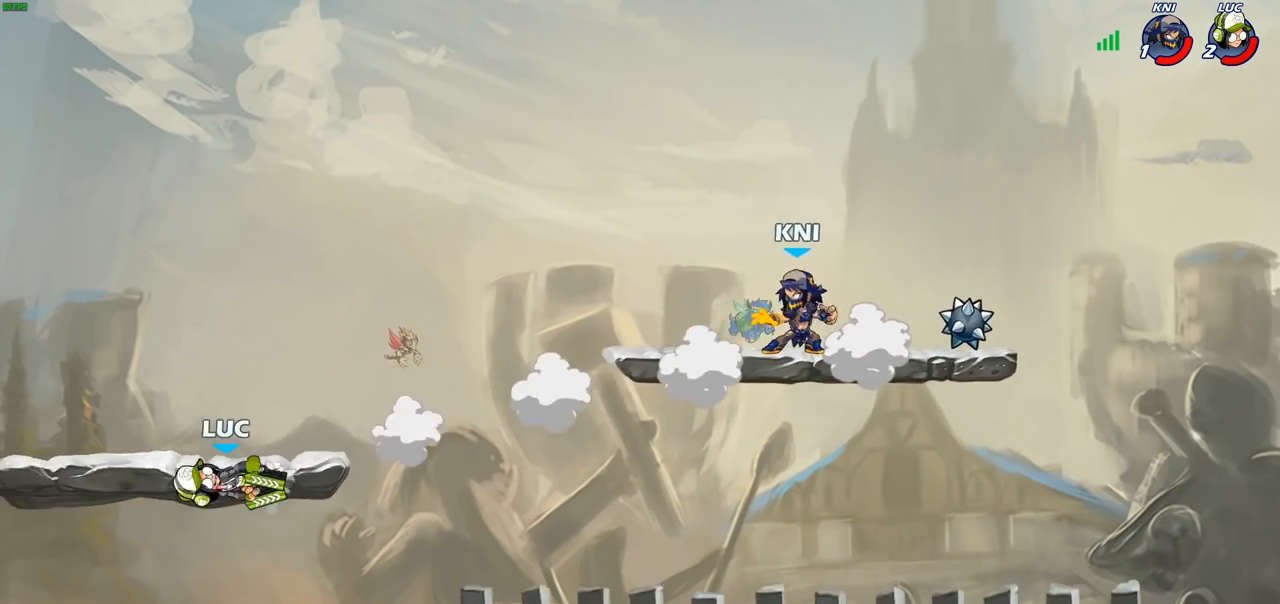
{"dt_ms": 500, "buttons": ["CROSS"], "left_stick": "right", "right_stick": "center", "events": [[217, "CROSS", "down"]]}
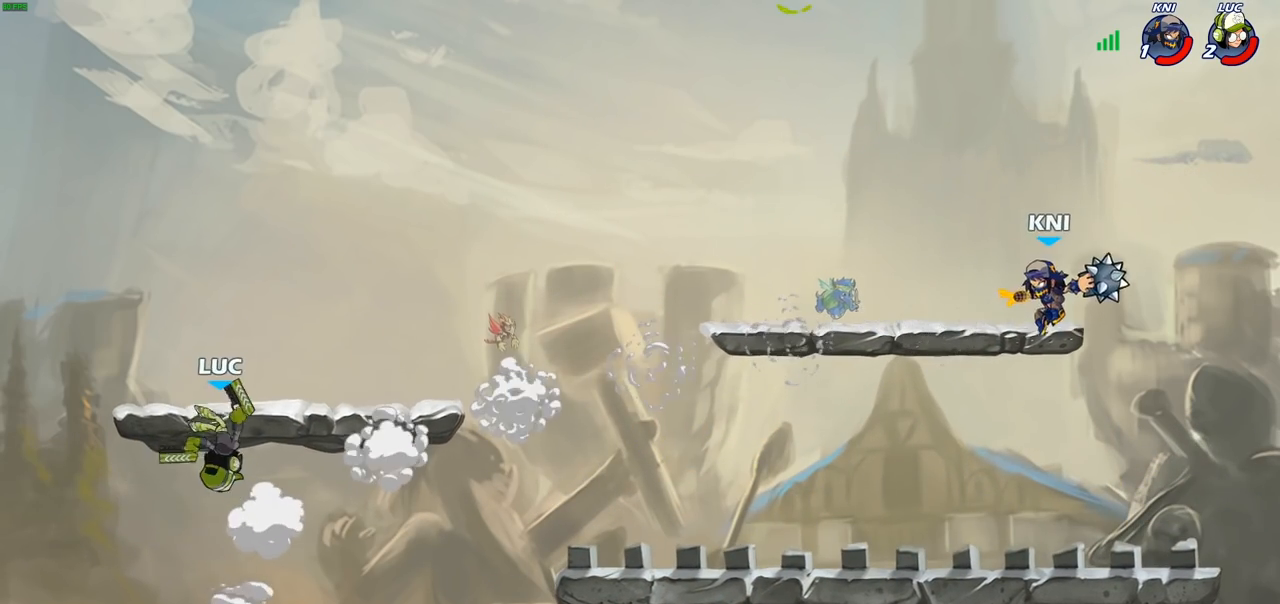
{"dt_ms": 500, "buttons": [], "left_stick": "down-right", "right_stick": "center", "events": [[150, "CROSS", "up"], [500, "left_stick", "down-right"]]}
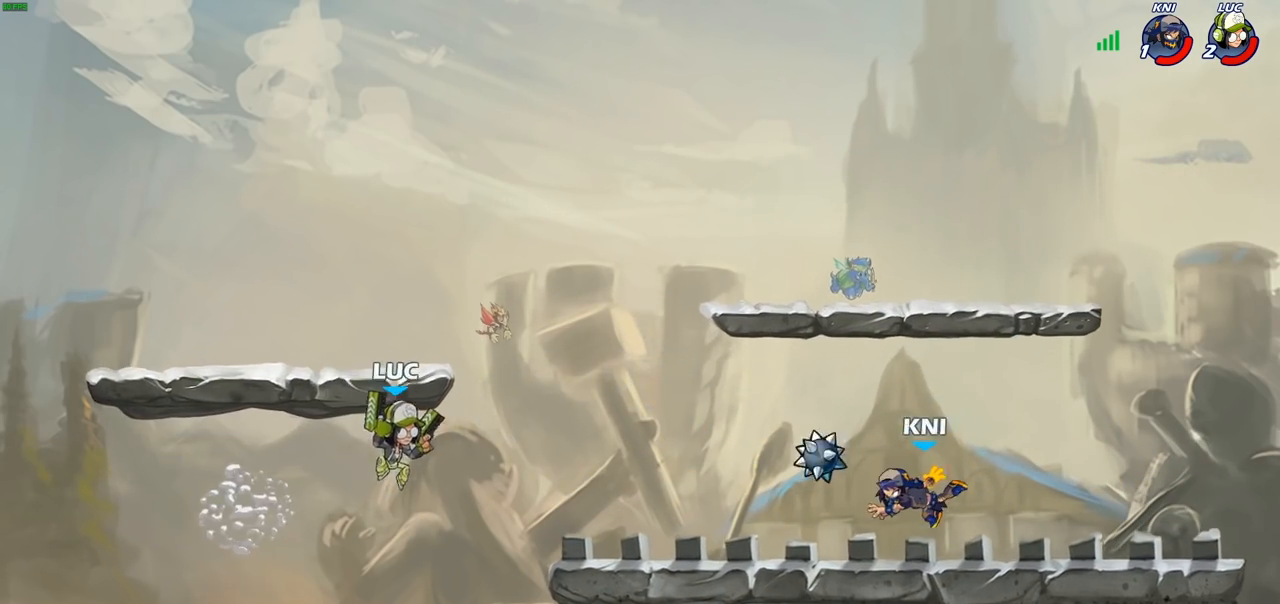
{"dt_ms": 500, "buttons": [], "left_stick": "down-right", "right_stick": "center", "events": []}
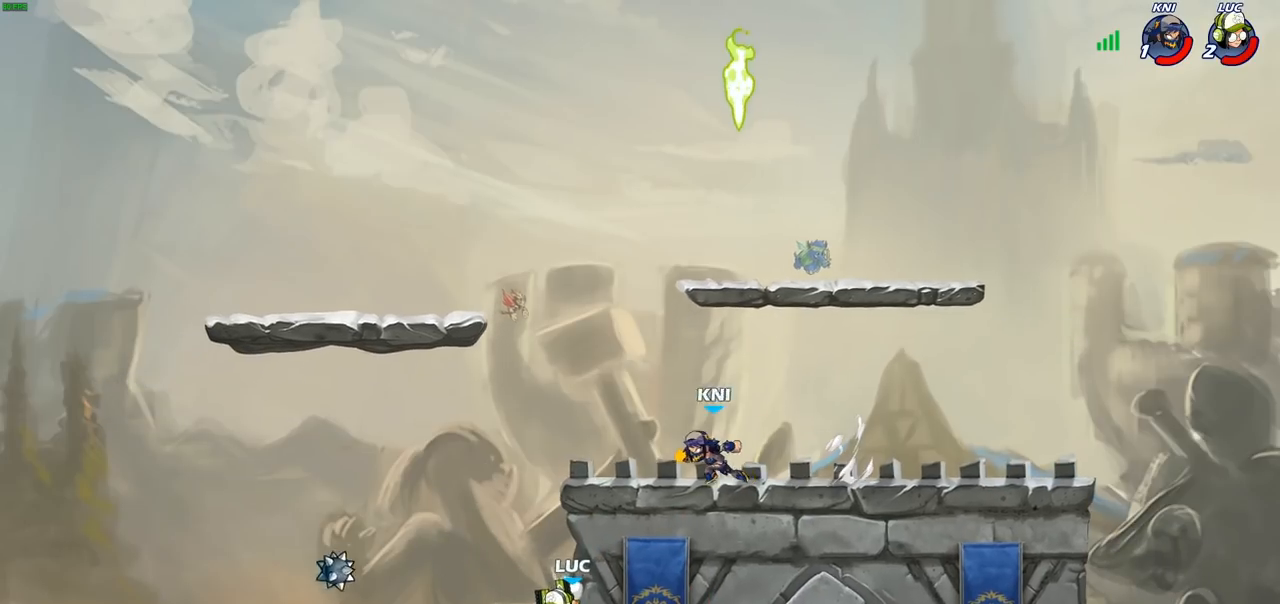
{"dt_ms": 500, "buttons": [], "left_stick": "left", "right_stick": "center", "events": [[133, "left_stick", "right"], [433, "left_stick", "up-left"], [500, "left_stick", "left"]]}
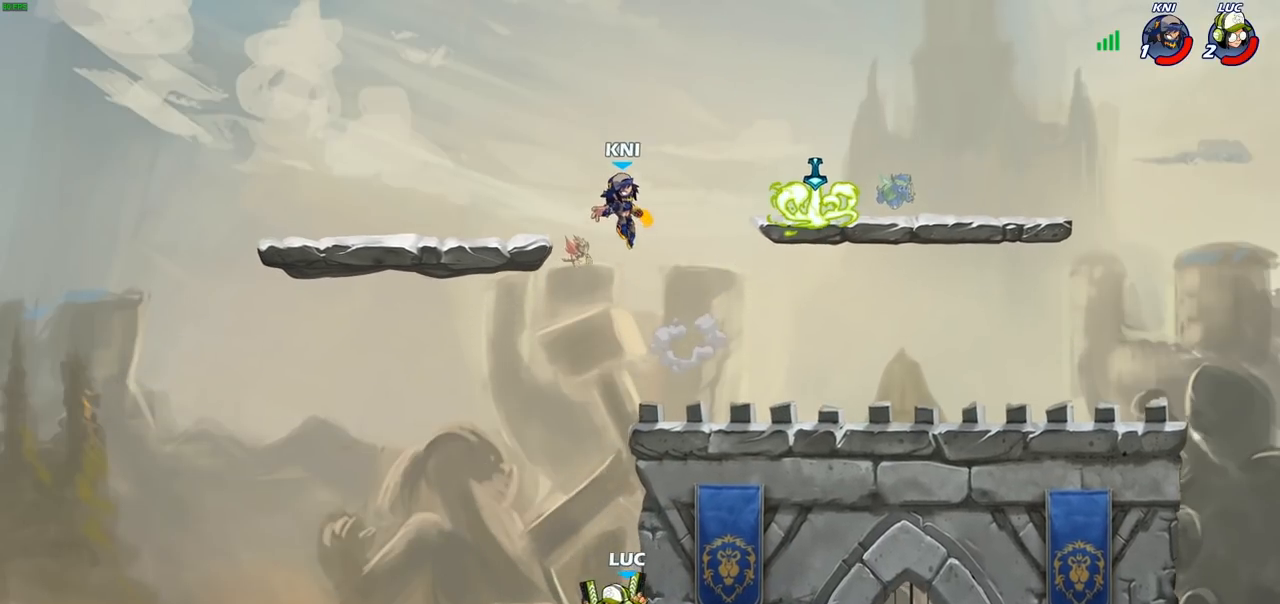
{"dt_ms": 1000, "buttons": [], "left_stick": "down", "right_stick": "center", "events": [[100, "CROSS", "down"], [183, "left_stick", "up"], [217, "CROSS", "up"], [283, "left_stick", "right"], [400, "CROSS", "down"], [683, "CROSS", "up"], [800, "left_stick", "down-right"], [900, "left_stick", "down"]]}
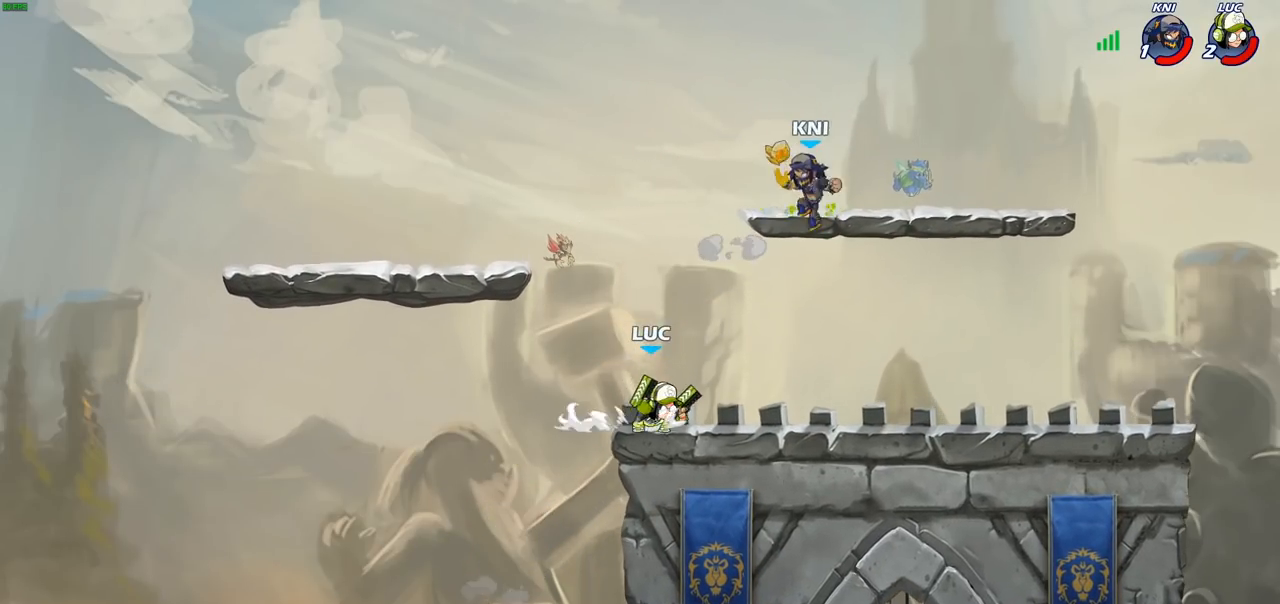
{"dt_ms": 500, "buttons": [], "left_stick": "center", "right_stick": "center", "events": [[50, "left_stick", "left"], [233, "left_stick", "right"], [333, "SQUARE", "down"], [350, "left_stick", "down"], [433, "SQUARE", "up"], [450, "left_stick", "center"]]}
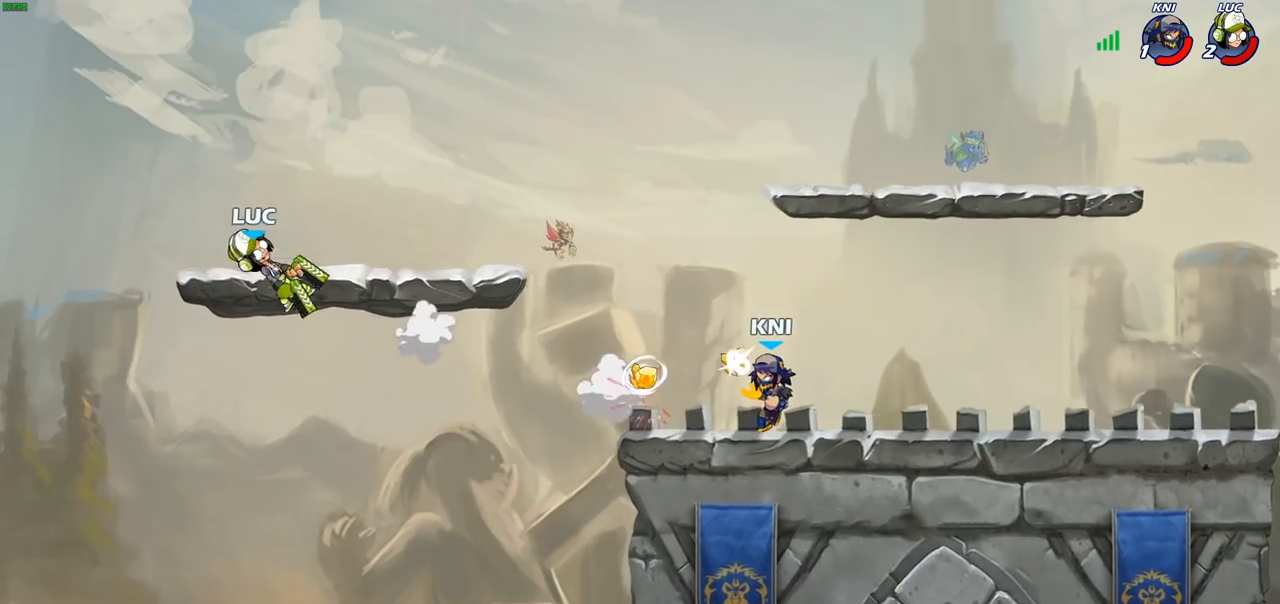
{"dt_ms": 500, "buttons": [], "left_stick": "right", "right_stick": "center", "events": [[167, "left_stick", "right"], [317, "R2", "down"], [417, "R2", "up"]]}
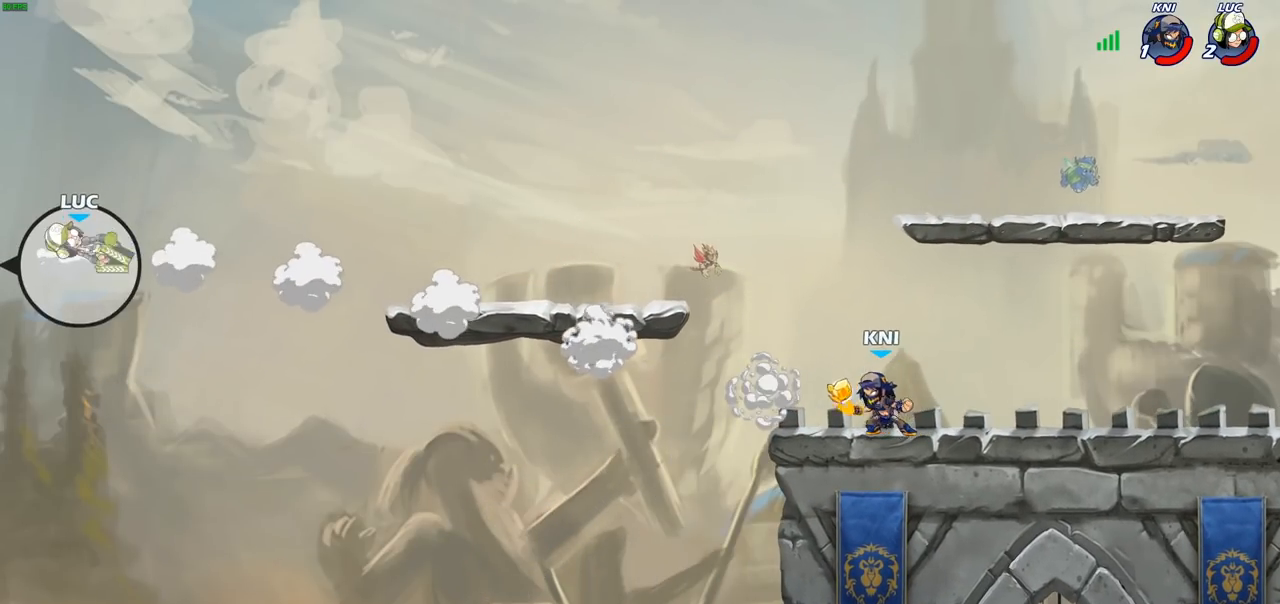
{"dt_ms": 500, "buttons": [], "left_stick": "right", "right_stick": "center", "events": [[33, "R2", "down"], [100, "R2", "up"], [217, "R2", "down"], [317, "R2", "up"]]}
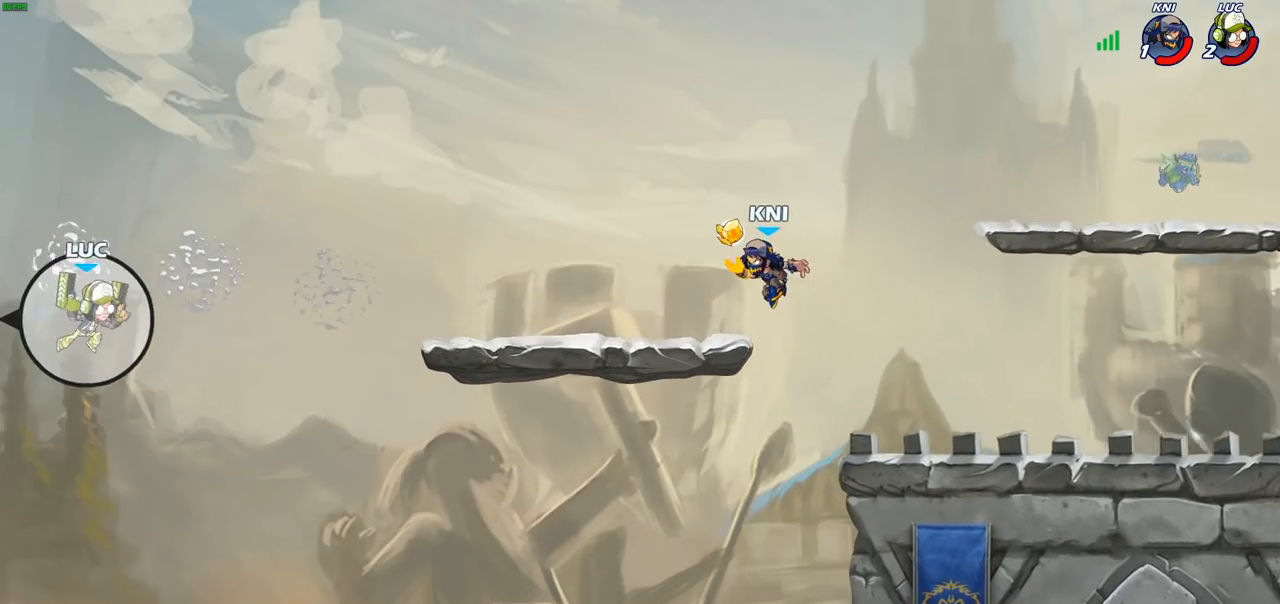
{"dt_ms": 500, "buttons": [], "left_stick": "down-right", "right_stick": "center", "events": [[33, "left_stick", "down-right"]]}